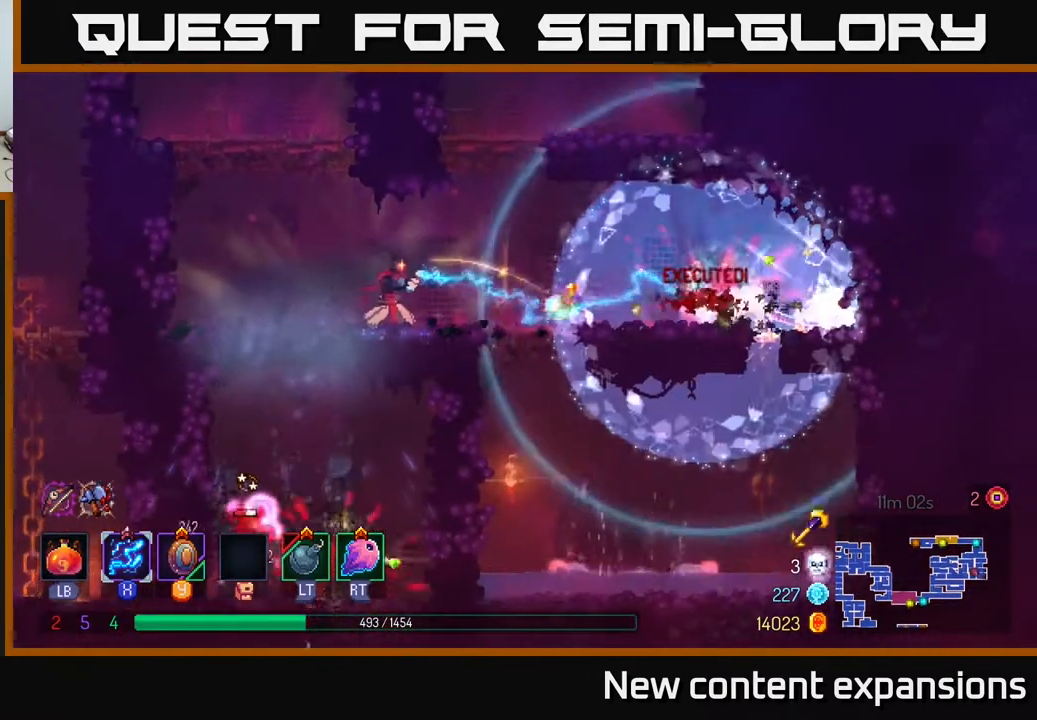
Gameplay with a controller (Xbox layout); each line is a JSON object with the inputs held at the frame after it. "events" lists button and stick changes between this image and that frame as [ms after this image, input, new state], when the widget could be followed in between.
{"buttons": ["B", "DPAD_RIGHT"], "left_stick": "center", "right_stick": "center", "events": [[233, "DPAD_DOWN", "down"], [350, "DPAD_DOWN", "up"], [367, "X", "up"], [467, "B", "down"]]}
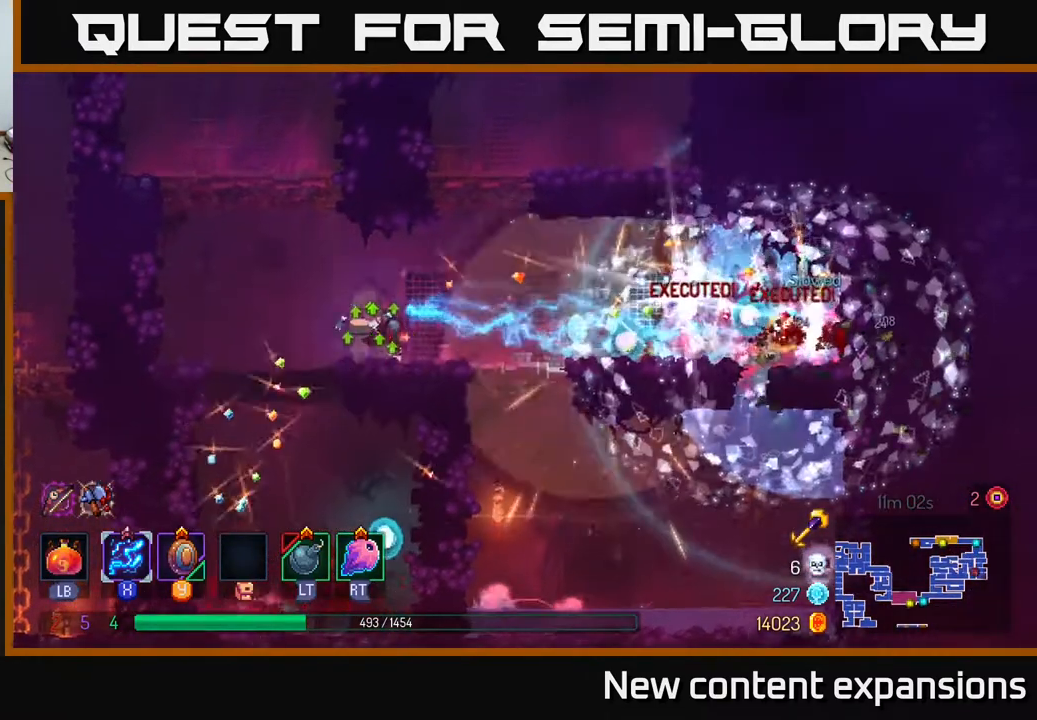
{"buttons": ["DPAD_DOWN"], "left_stick": "center", "right_stick": "center", "events": [[133, "B", "up"], [300, "DPAD_DOWN", "down"], [333, "DPAD_RIGHT", "up"], [367, "A", "down"], [417, "A", "up"]]}
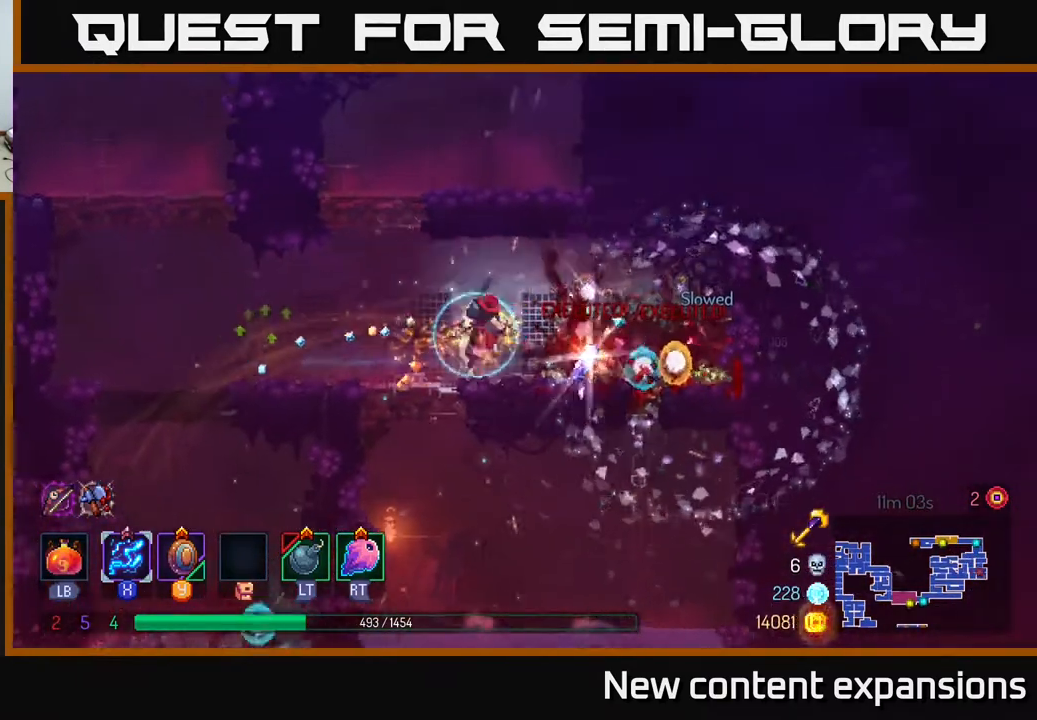
{"buttons": ["DPAD_DOWN"], "left_stick": "center", "right_stick": "center", "events": [[17, "A", "down"], [100, "A", "up"], [367, "DPAD_DOWN", "up"], [400, "DPAD_LEFT", "down"], [483, "DPAD_DOWN", "down"], [500, "DPAD_LEFT", "up"]]}
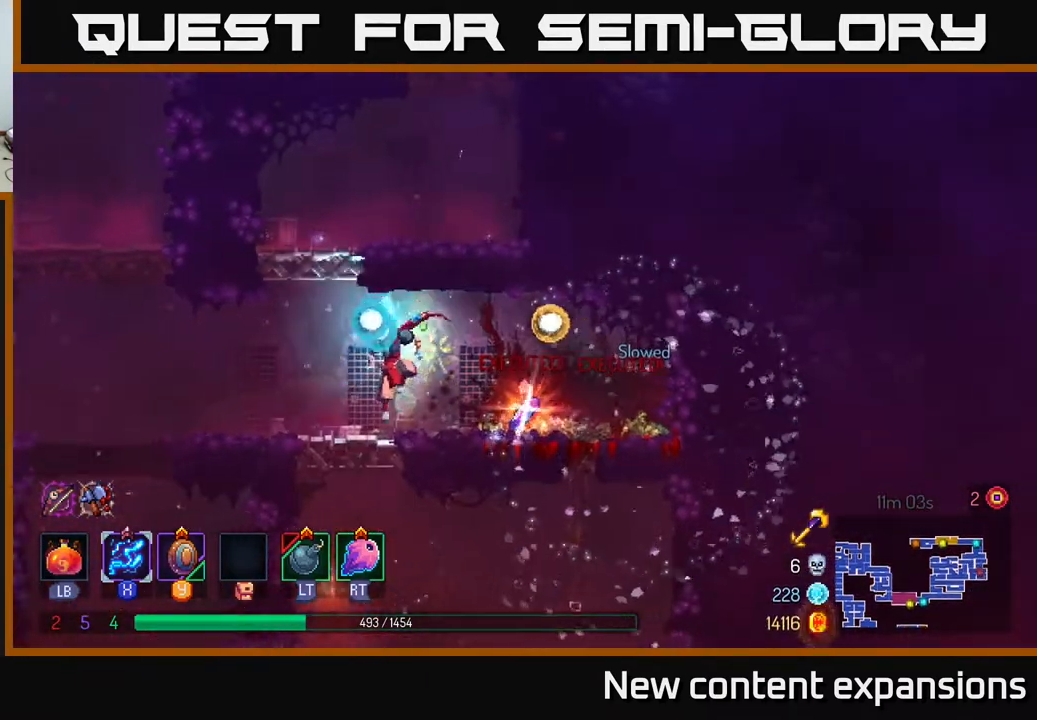
{"buttons": ["DPAD_RIGHT"], "left_stick": "center", "right_stick": "center", "events": [[133, "A", "down"], [217, "A", "up"], [267, "A", "down"], [350, "DPAD_RIGHT", "down"], [367, "DPAD_DOWN", "up"], [383, "A", "up"]]}
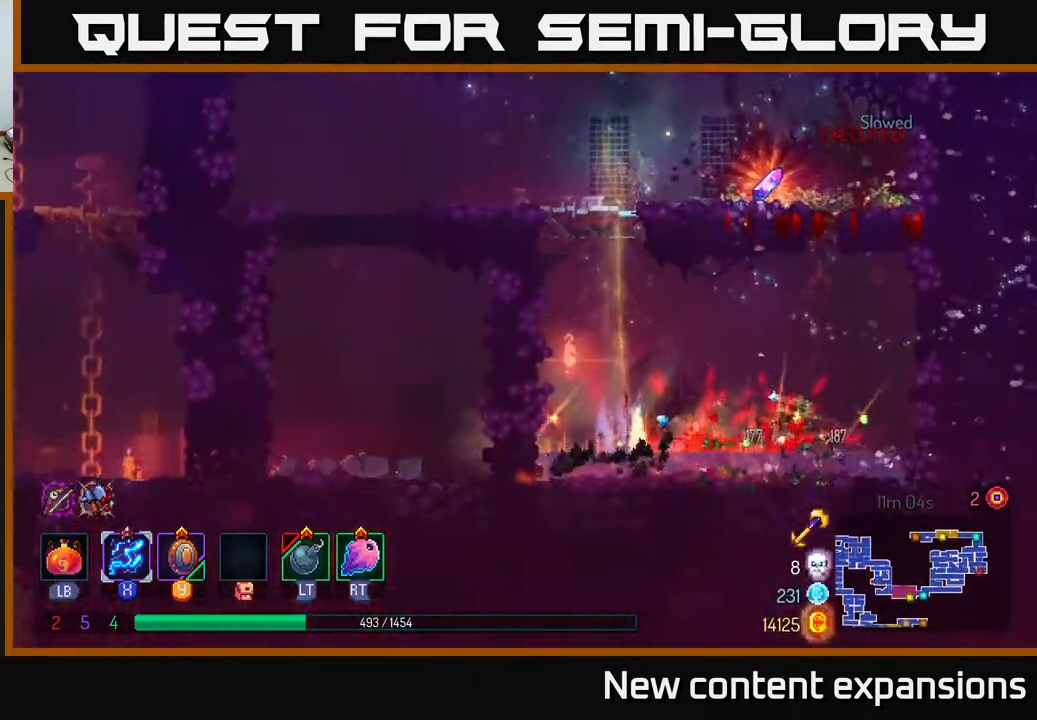
{"buttons": ["A"], "left_stick": "center", "right_stick": "center", "events": [[117, "X", "down"], [233, "DPAD_RIGHT", "up"], [317, "X", "up"], [450, "A", "down"]]}
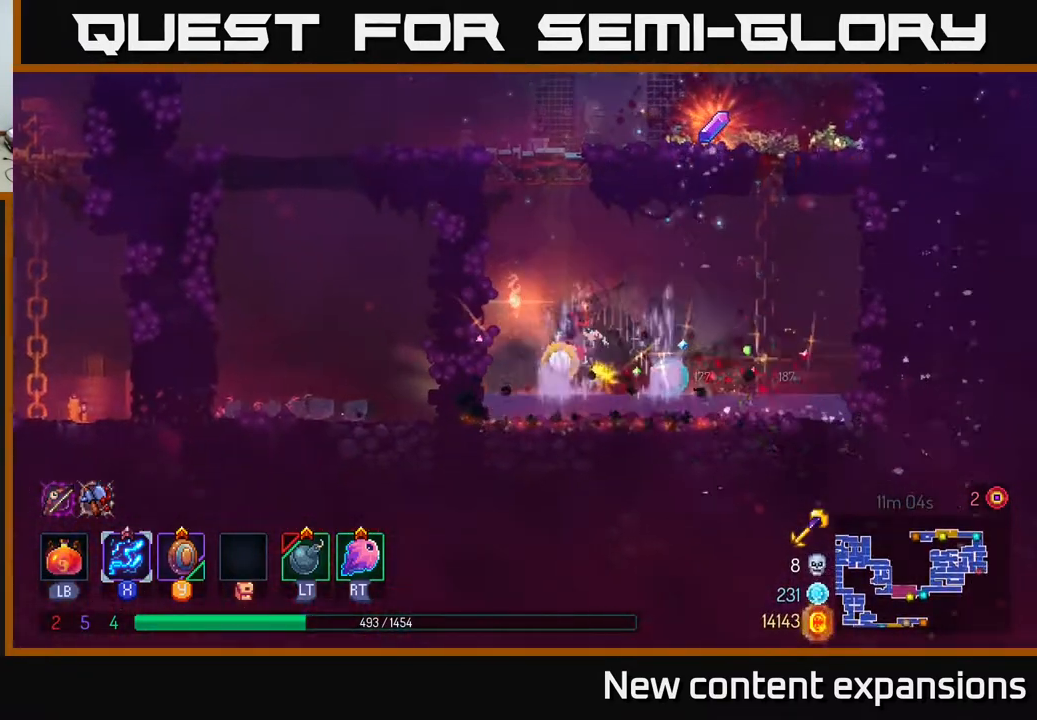
{"buttons": ["A", "DPAD_UP", "DPAD_LEFT"], "left_stick": "center", "right_stick": "center", "events": [[100, "A", "up"], [150, "A", "down"], [283, "A", "up"], [333, "A", "down"], [333, "DPAD_LEFT", "down"], [333, "DPAD_UP", "down"]]}
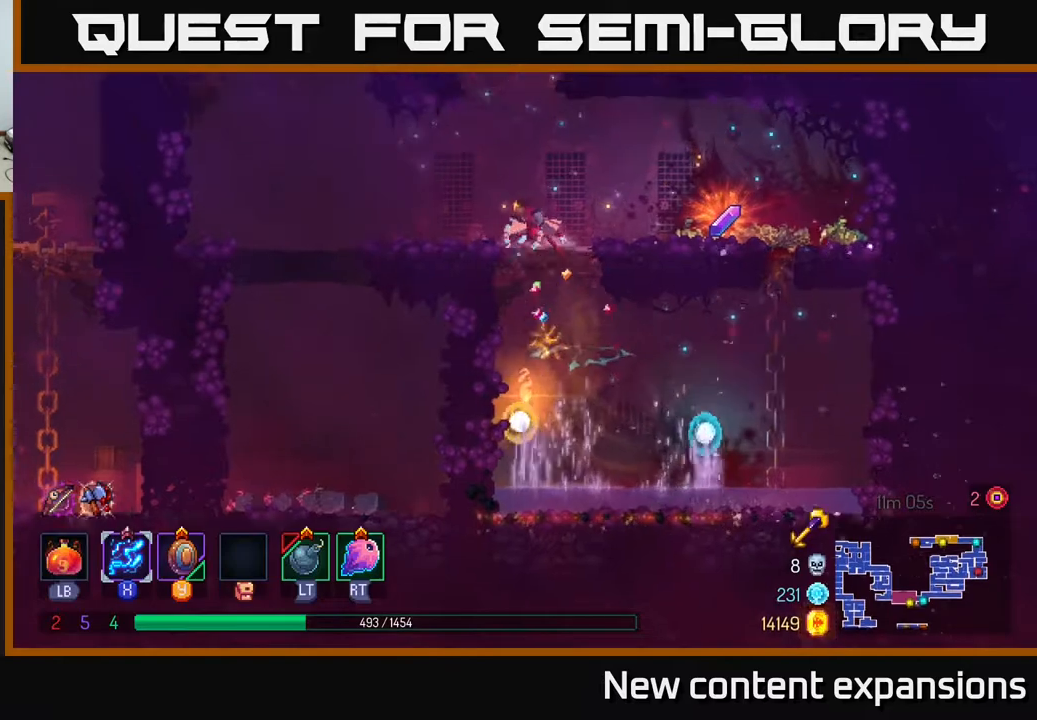
{"buttons": ["DPAD_RIGHT"], "left_stick": "center", "right_stick": "center", "events": [[17, "A", "up"], [100, "DPAD_LEFT", "up"], [133, "DPAD_RIGHT", "down"], [133, "DPAD_UP", "up"]]}
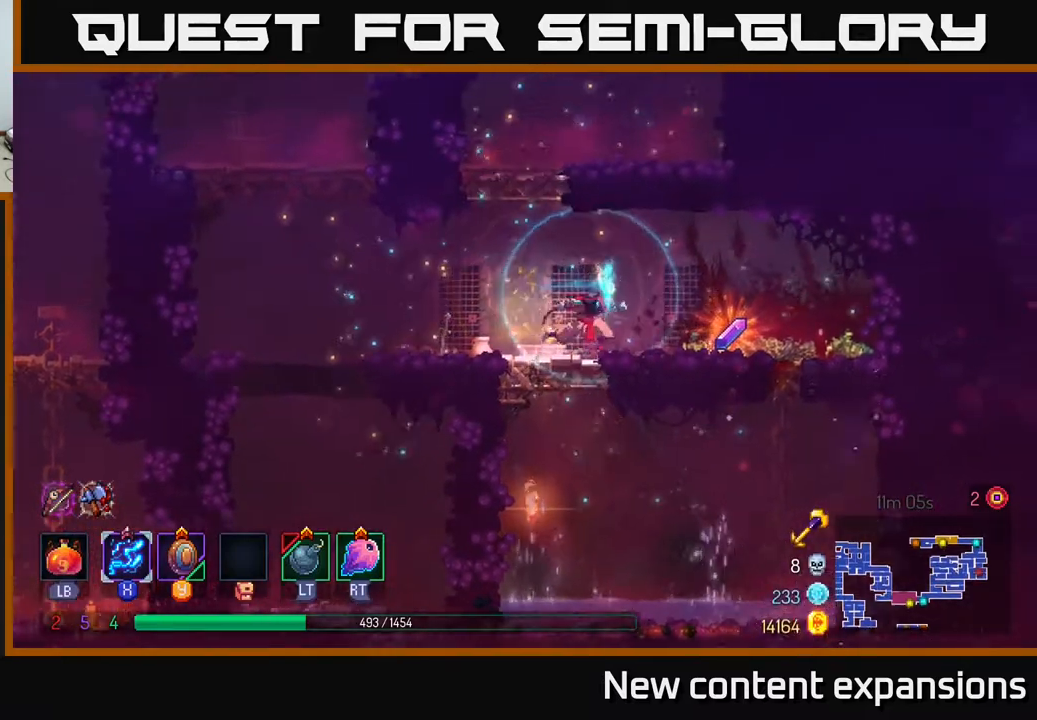
{"buttons": ["DPAD_UP", "DPAD_LEFT"], "left_stick": "center", "right_stick": "center", "events": [[67, "R1", "down"], [133, "DPAD_RIGHT", "up"], [150, "DPAD_UP", "down"], [167, "DPAD_LEFT", "down"], [167, "R1", "up"], [183, "DPAD_UP", "up"], [367, "DPAD_UP", "down"], [417, "DPAD_LEFT", "up"], [433, "DPAD_LEFT", "down"]]}
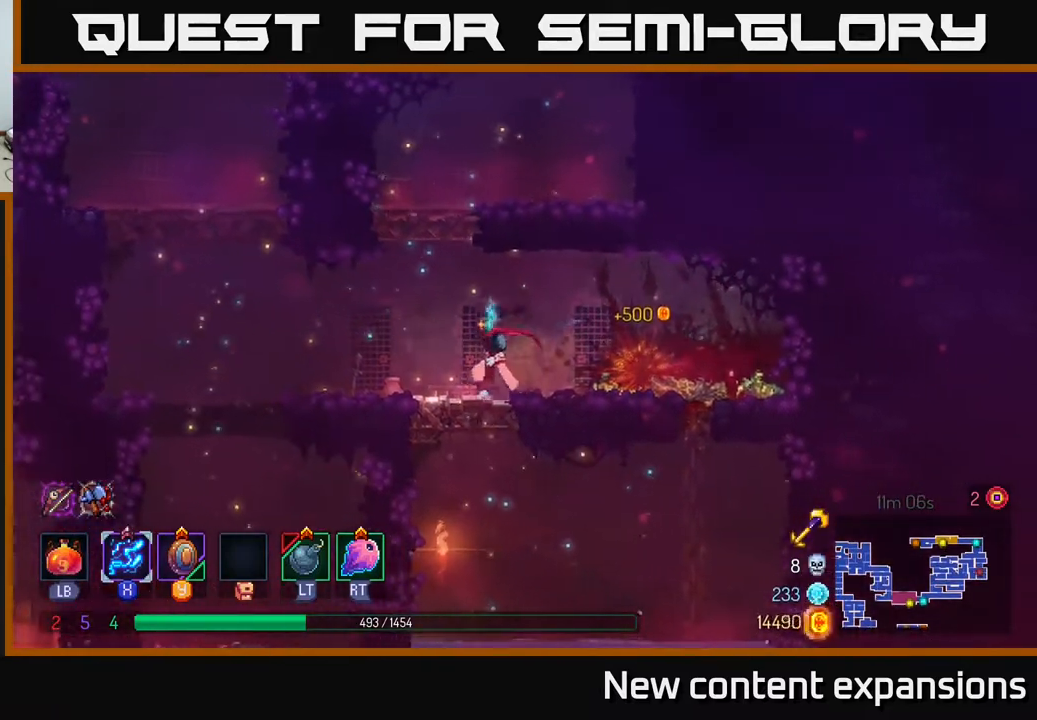
{"buttons": ["DPAD_UP", "DPAD_RIGHT"], "left_stick": "center", "right_stick": "center", "events": [[50, "A", "down"], [150, "DPAD_LEFT", "up"], [167, "A", "up"], [233, "A", "down"], [283, "DPAD_RIGHT", "down"], [367, "A", "up"]]}
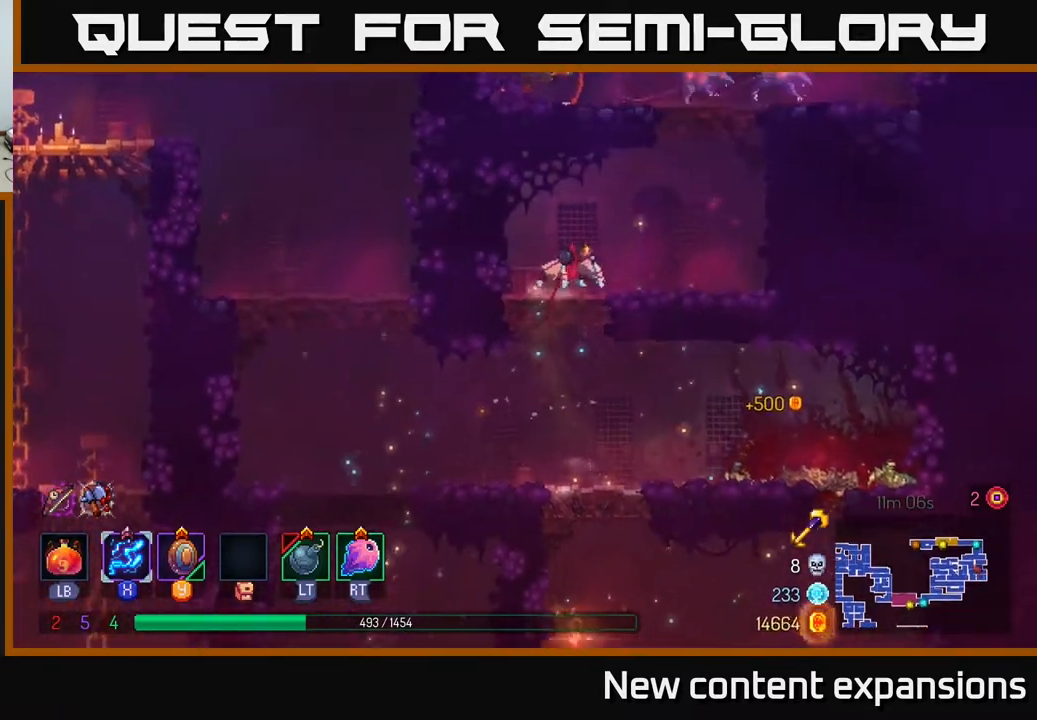
{"buttons": ["X", "DPAD_RIGHT"], "left_stick": "center", "right_stick": "center", "events": [[167, "A", "down"], [267, "A", "up"], [333, "A", "down"], [417, "X", "down"], [467, "A", "up"], [500, "DPAD_UP", "up"]]}
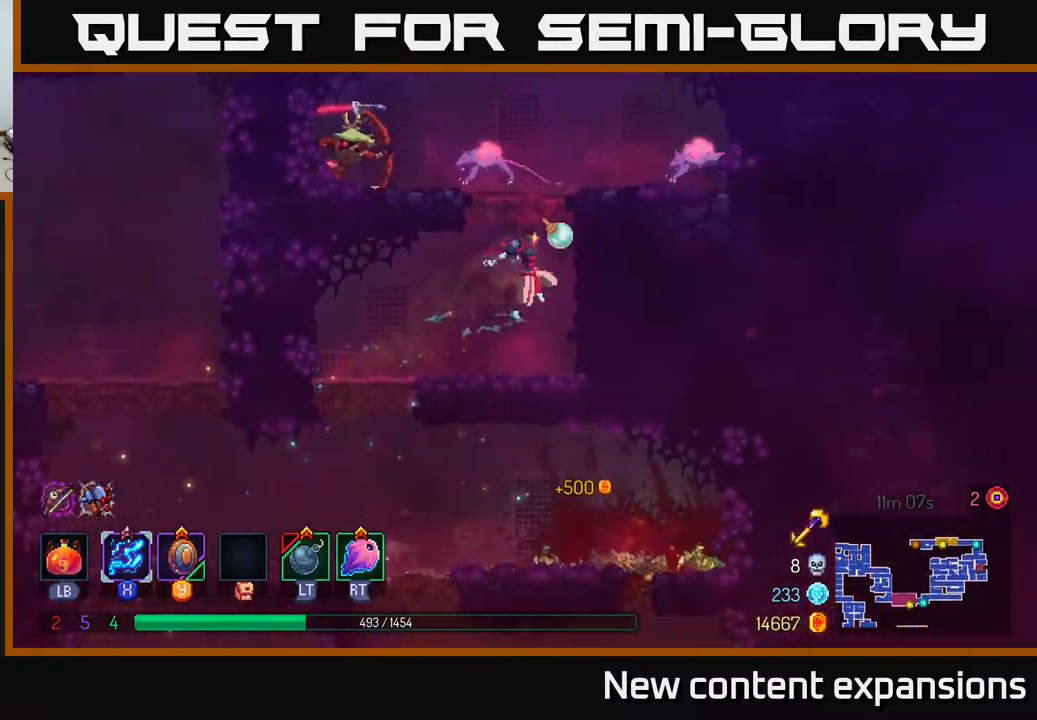
{"buttons": ["A"], "left_stick": "center", "right_stick": "center", "events": [[117, "DPAD_RIGHT", "up"], [133, "DPAD_DOWN", "down"], [133, "DPAD_RIGHT", "down"], [167, "DPAD_DOWN", "up"], [283, "DPAD_UP", "down"], [300, "DPAD_RIGHT", "up"], [333, "X", "up"], [433, "DPAD_UP", "up"], [450, "A", "down"]]}
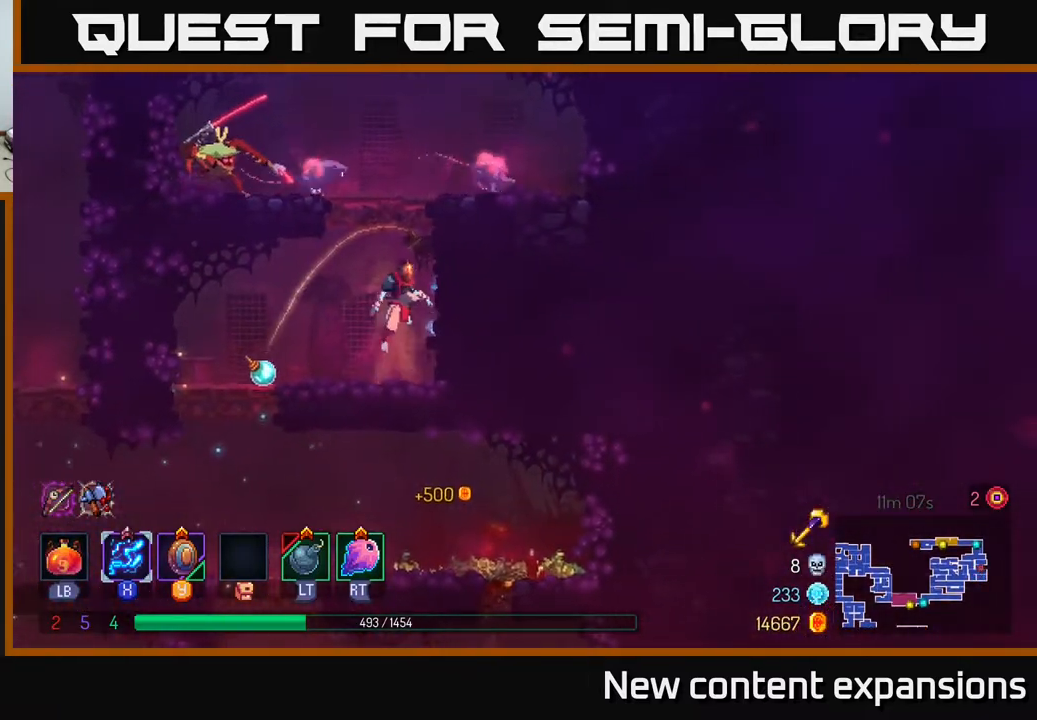
{"buttons": ["X", "DPAD_DOWN"], "left_stick": "center", "right_stick": "center"}
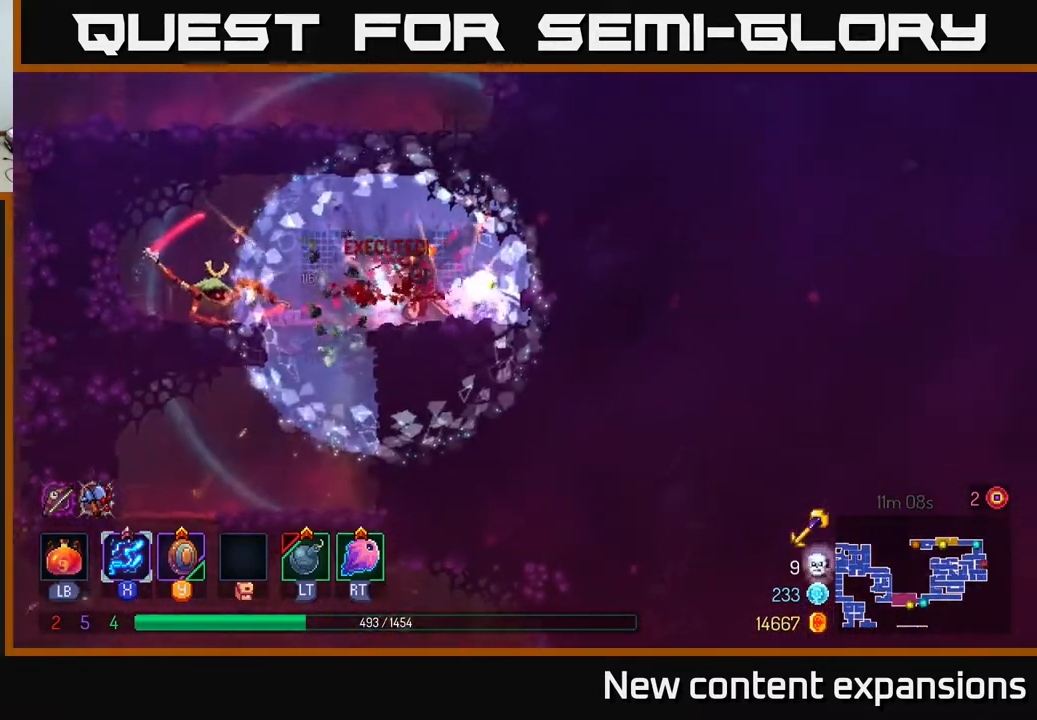
{"buttons": ["X", "DPAD_LEFT"], "left_stick": "center", "right_stick": "center", "events": [[83, "DPAD_RIGHT", "down"], [117, "DPAD_DOWN", "up"], [150, "DPAD_DOWN", "down"], [167, "DPAD_RIGHT", "up"], [200, "DPAD_LEFT", "down"], [233, "DPAD_DOWN", "up"]]}
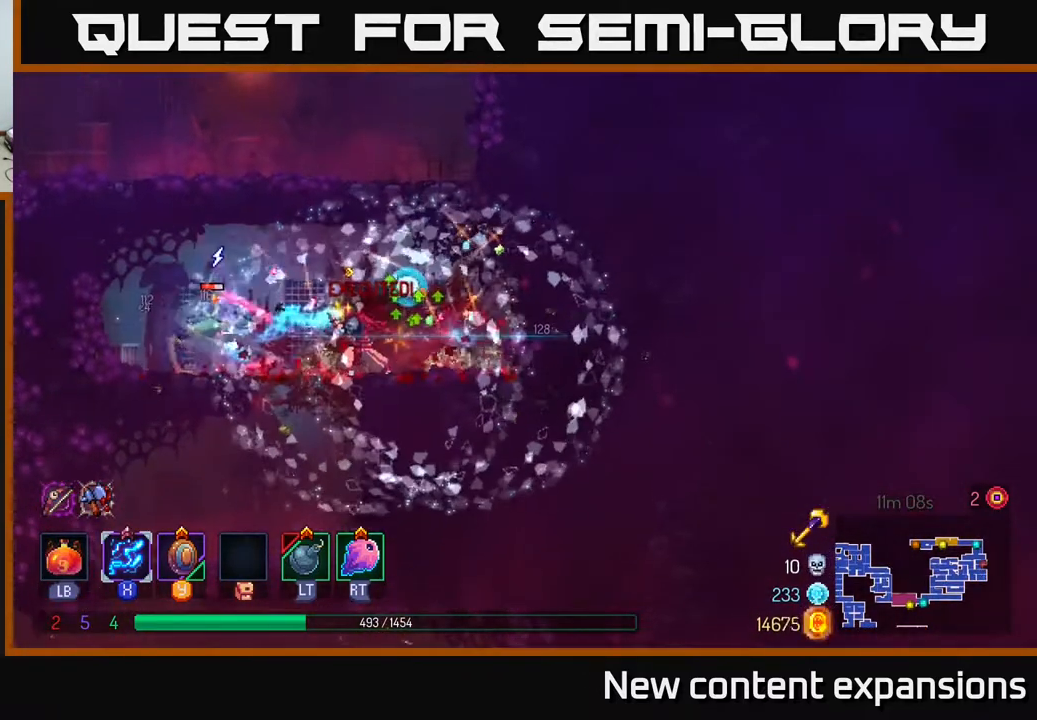
{"buttons": ["X", "DPAD_LEFT"], "left_stick": "center", "right_stick": "center", "events": [[267, "DPAD_LEFT", "up"], [433, "DPAD_LEFT", "down"]]}
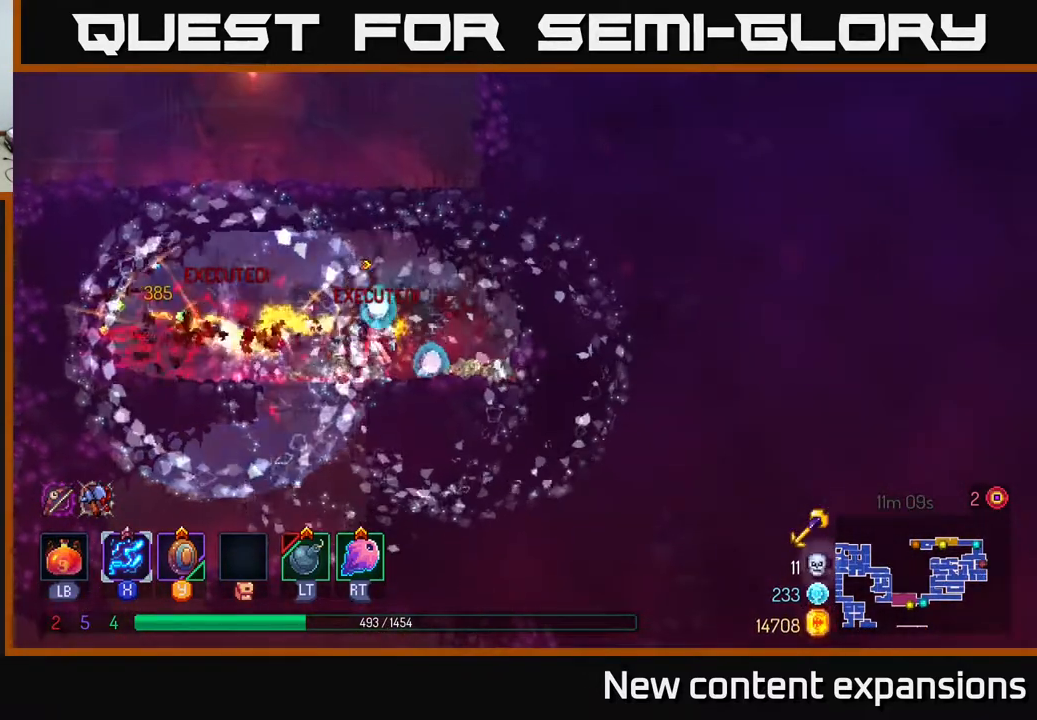
{"buttons": ["A", "DPAD_DOWN"], "left_stick": "center", "right_stick": "center", "events": [[17, "X", "up"], [100, "B", "down"], [167, "B", "up"], [183, "DPAD_LEFT", "up"], [200, "DPAD_DOWN", "down"], [233, "DPAD_RIGHT", "down"], [300, "A", "down"], [367, "A", "up"], [433, "DPAD_RIGHT", "up"], [450, "A", "down"]]}
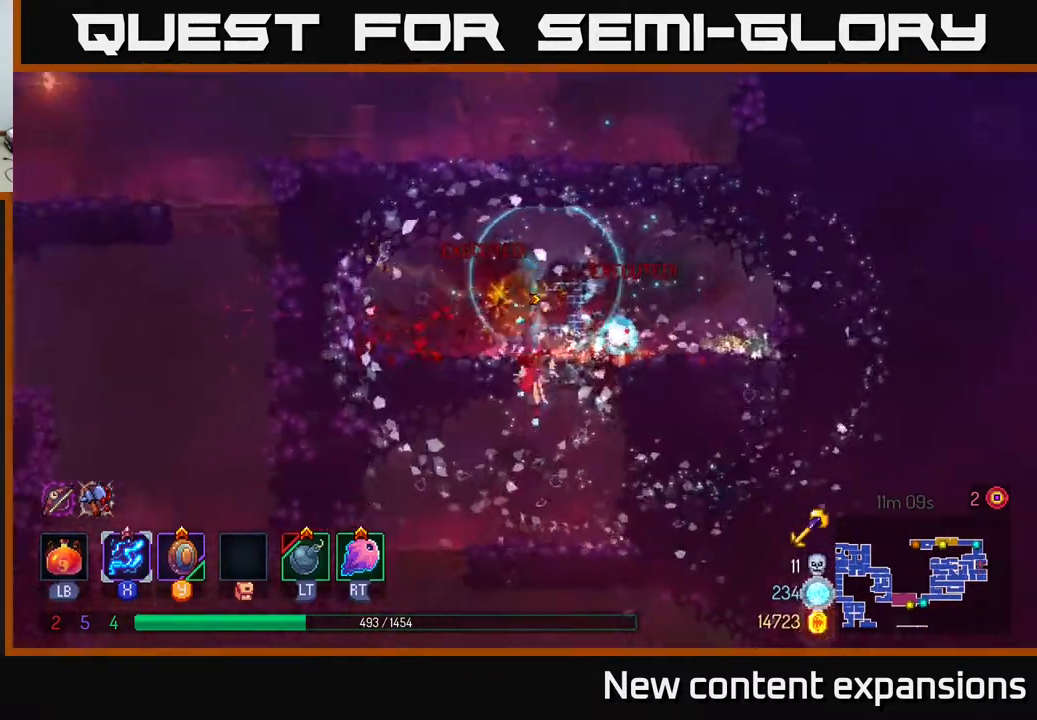
{"buttons": ["DPAD_LEFT"], "left_stick": "center", "right_stick": "center", "events": [[33, "A", "up"], [83, "DPAD_DOWN", "up"], [100, "B", "down"], [133, "DPAD_LEFT", "down"], [217, "B", "up"], [400, "B", "down"], [483, "B", "up"]]}
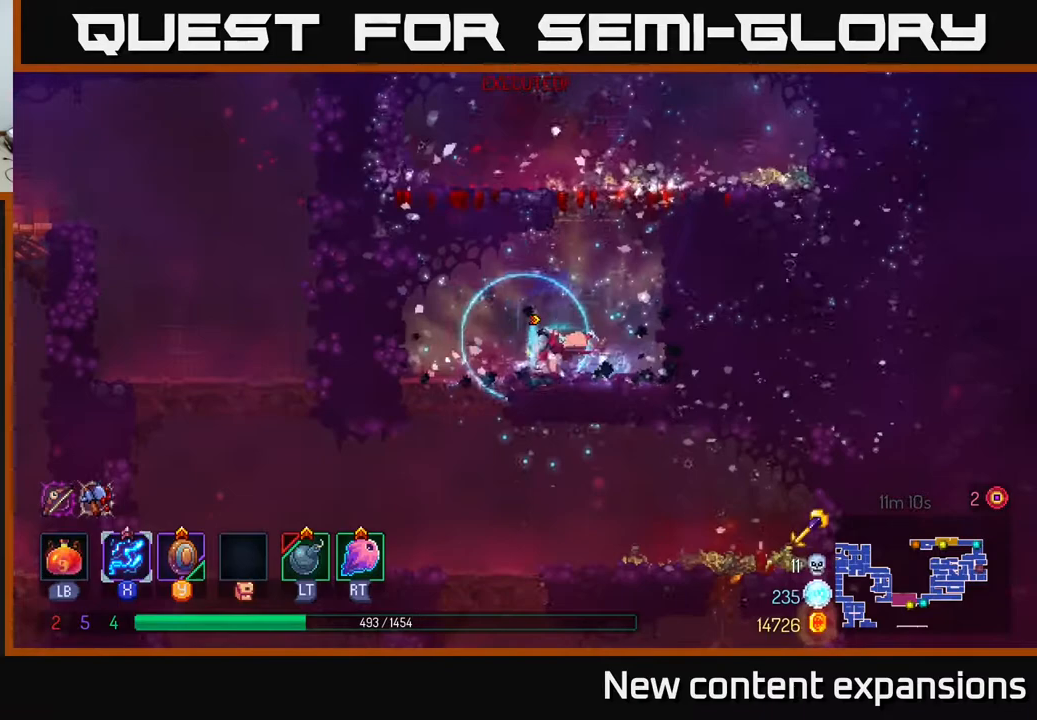
{"buttons": ["B", "DPAD_LEFT"], "left_stick": "center", "right_stick": "center", "events": [[133, "DPAD_DOWN", "down"], [150, "DPAD_LEFT", "up"], [167, "A", "down"], [267, "A", "up"], [333, "A", "down"], [383, "DPAD_DOWN", "up"], [383, "DPAD_LEFT", "down"], [417, "A", "up"], [417, "B", "down"]]}
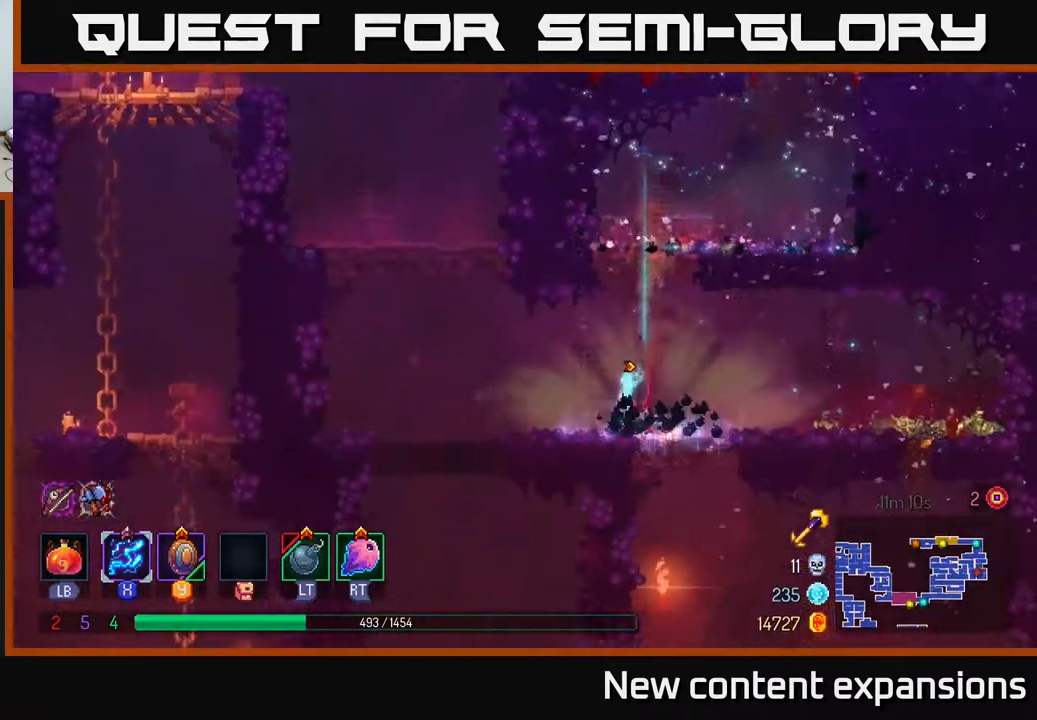
{"buttons": ["DPAD_LEFT"], "left_stick": "center", "right_stick": "center", "events": [[17, "B", "up"]]}
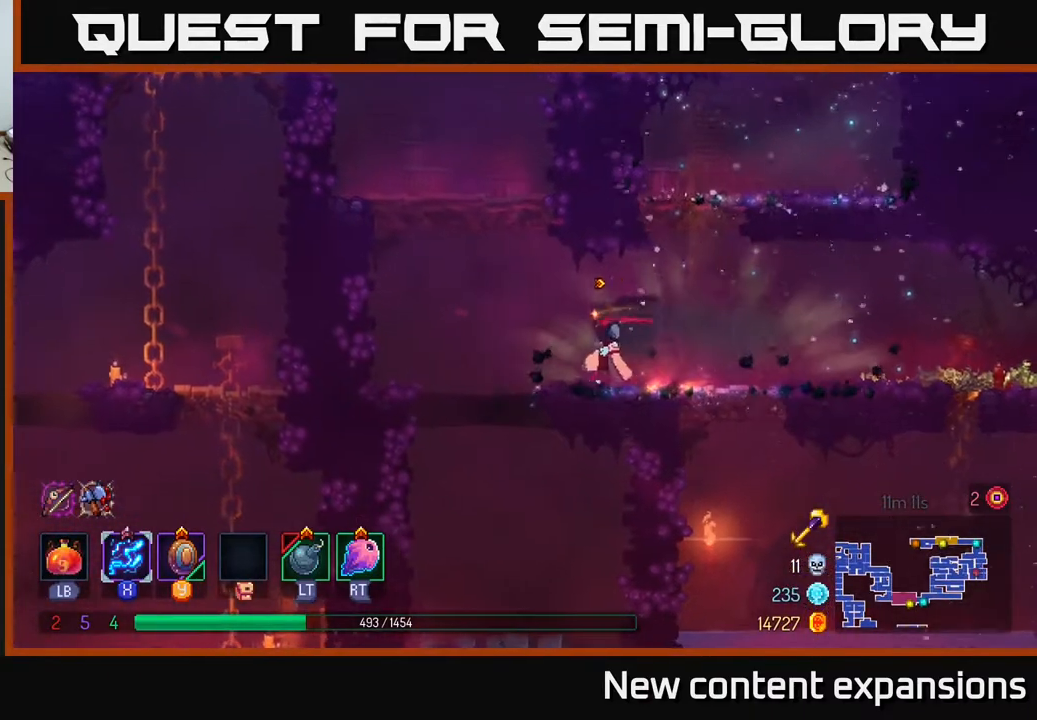
{"buttons": ["A", "DPAD_UP"], "left_stick": "center", "right_stick": "center", "events": [[83, "DPAD_LEFT", "up"], [433, "A", "down"], [467, "DPAD_UP", "down"]]}
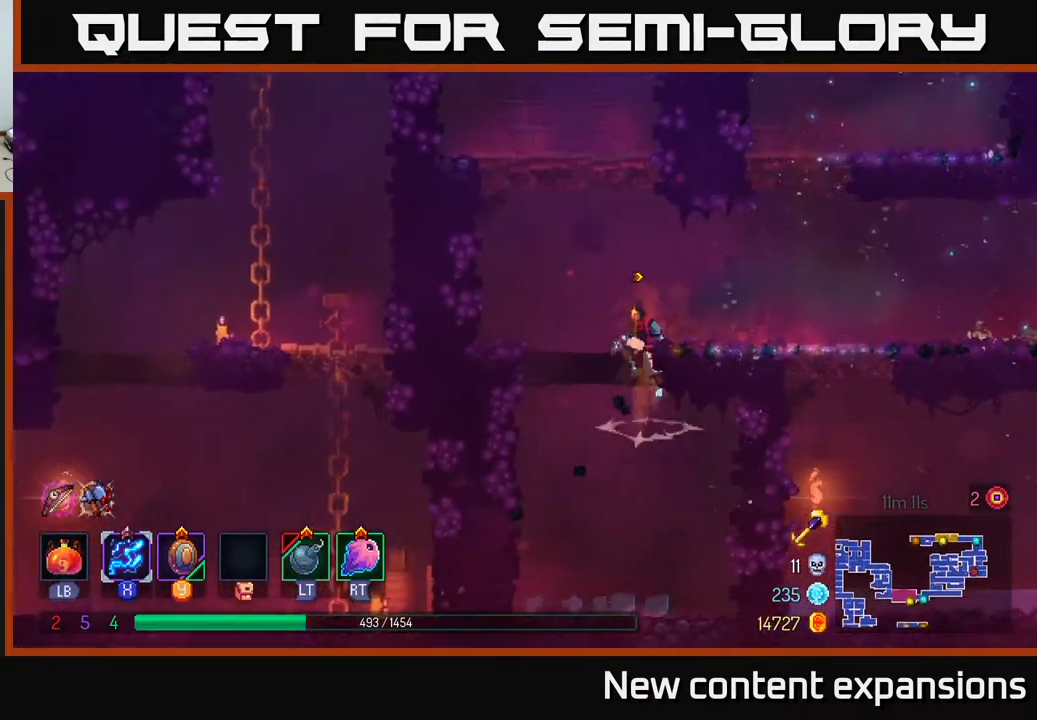
{"buttons": [], "left_stick": "center", "right_stick": "center", "events": [[33, "A", "up"], [100, "A", "down"], [233, "DPAD_UP", "up"], [250, "A", "up"]]}
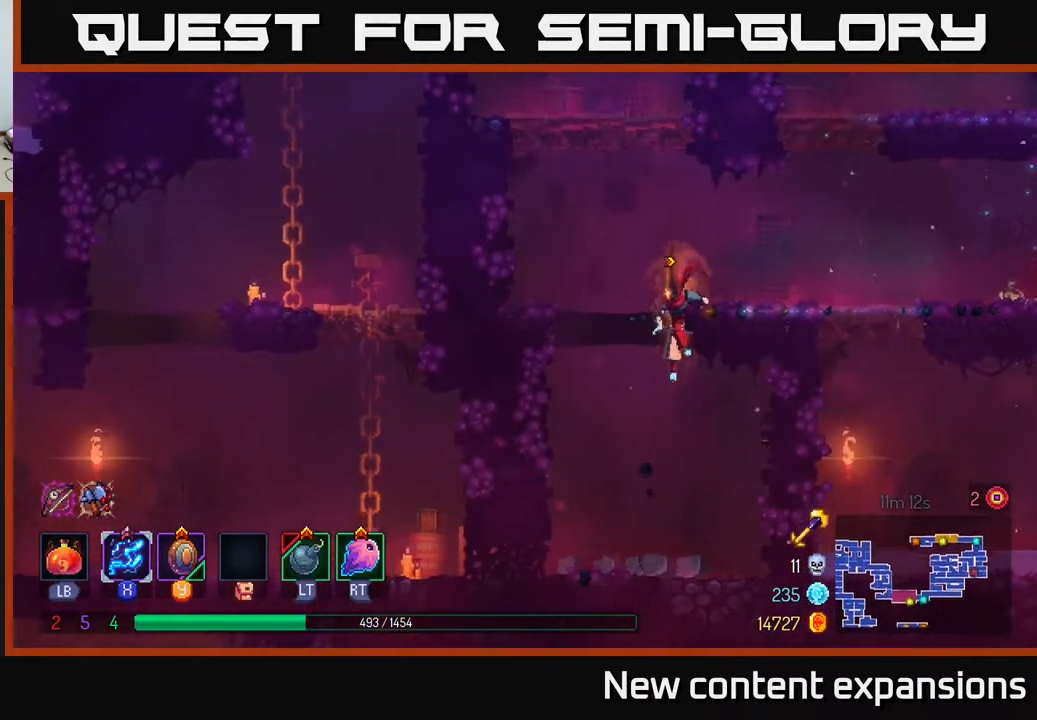
{"buttons": ["A", "DPAD_LEFT"], "left_stick": "center", "right_stick": "center", "events": [[117, "A", "down"], [283, "A", "up"], [300, "DPAD_LEFT", "down"], [483, "A", "down"]]}
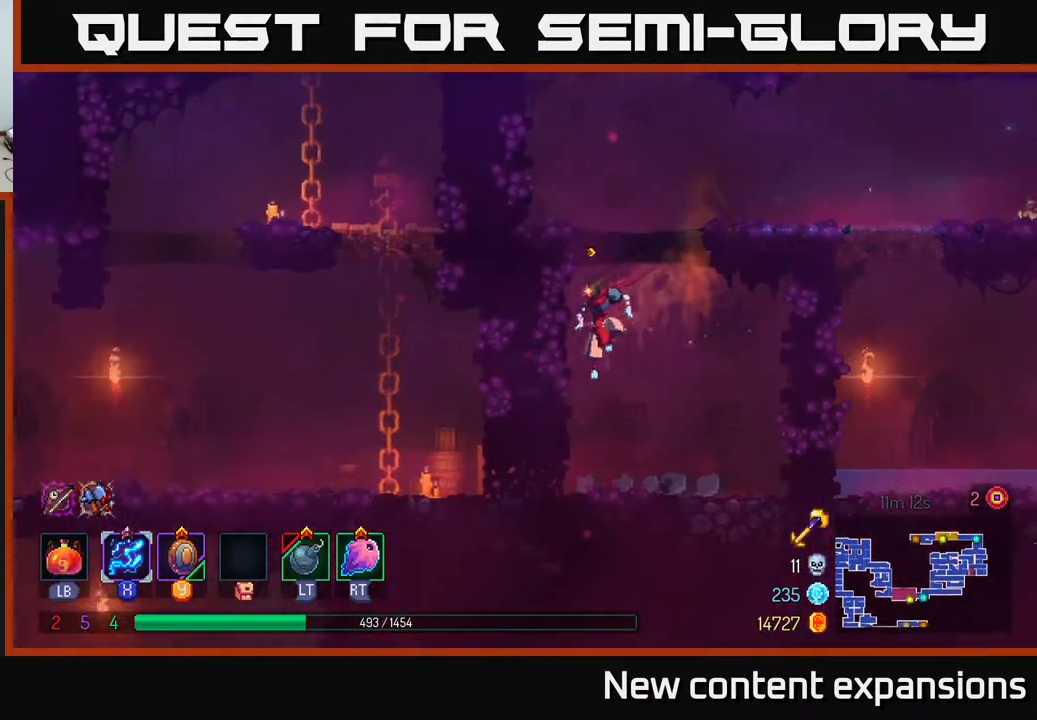
{"buttons": ["A"], "left_stick": "center", "right_stick": "center", "events": [[100, "A", "up"], [150, "DPAD_LEFT", "up"], [367, "DPAD_RIGHT", "down"], [433, "A", "down"], [450, "DPAD_RIGHT", "up"]]}
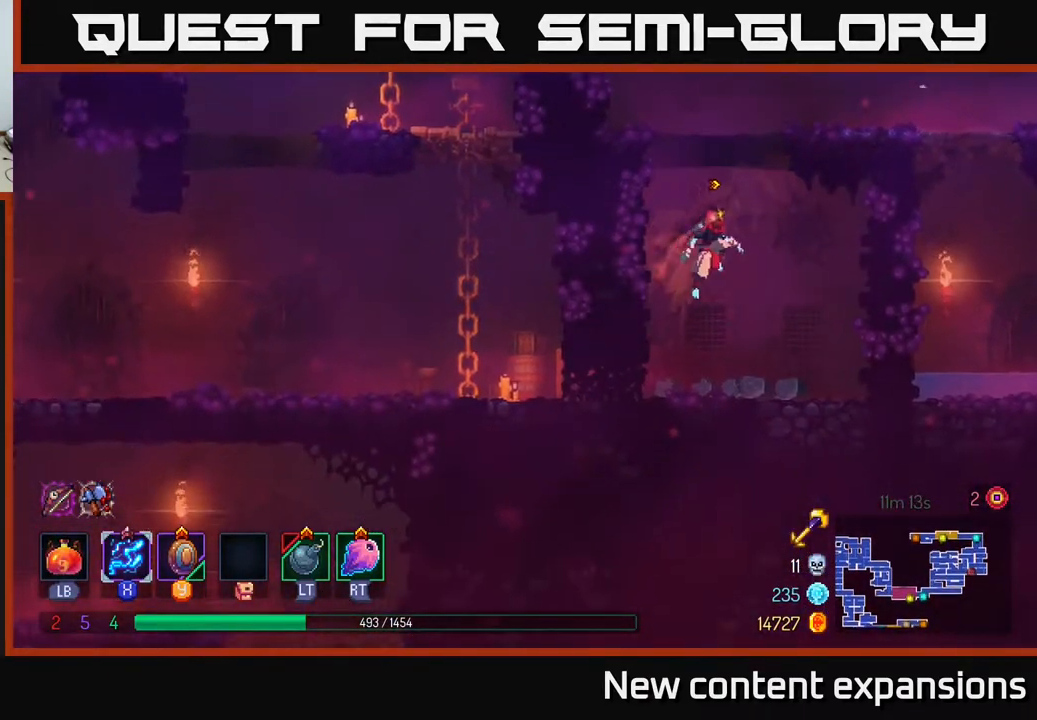
{"buttons": ["DPAD_UP", "DPAD_LEFT"], "left_stick": "center", "right_stick": "center", "events": [[17, "DPAD_LEFT", "down"], [117, "A", "up"], [133, "A", "down"], [150, "DPAD_UP", "down"], [317, "A", "up"]]}
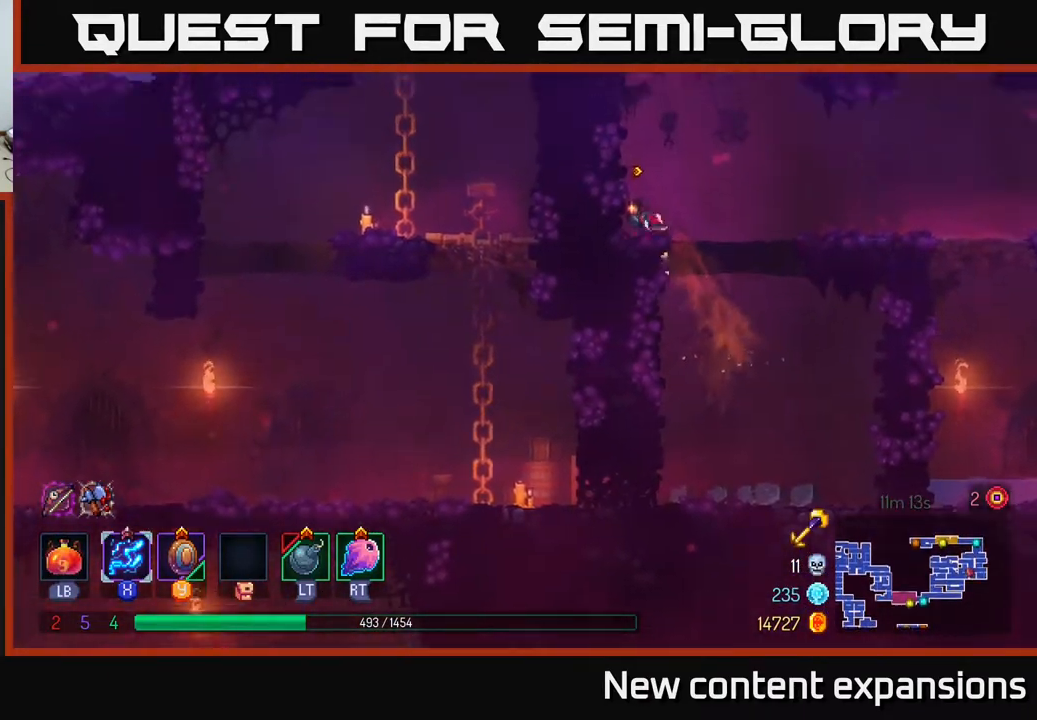
{"buttons": ["DPAD_UP", "DPAD_RIGHT"], "left_stick": "center", "right_stick": "center", "events": [[50, "A", "down"], [167, "DPAD_LEFT", "up"], [183, "A", "up"], [200, "DPAD_RIGHT", "down"], [267, "A", "down"], [417, "A", "up"]]}
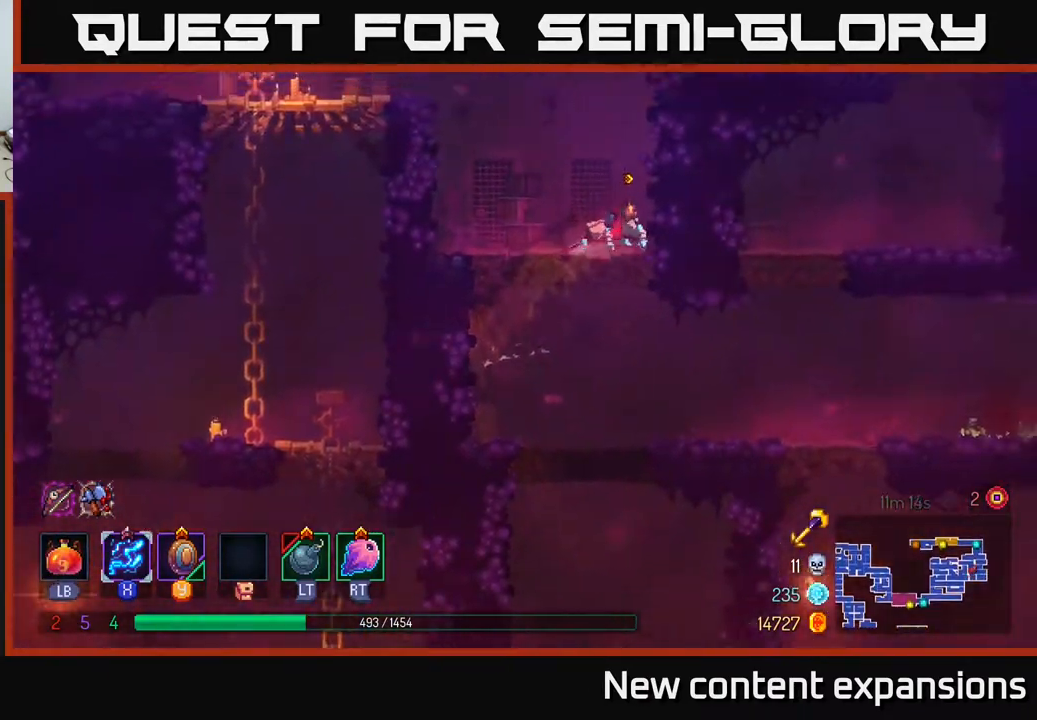
{"buttons": ["A", "DPAD_UP", "DPAD_RIGHT"], "left_stick": "center", "right_stick": "center", "events": [[50, "DPAD_UP", "up"], [117, "A", "down"], [267, "A", "up"], [283, "DPAD_RIGHT", "up"], [333, "DPAD_UP", "down"], [383, "A", "down"], [383, "DPAD_RIGHT", "down"]]}
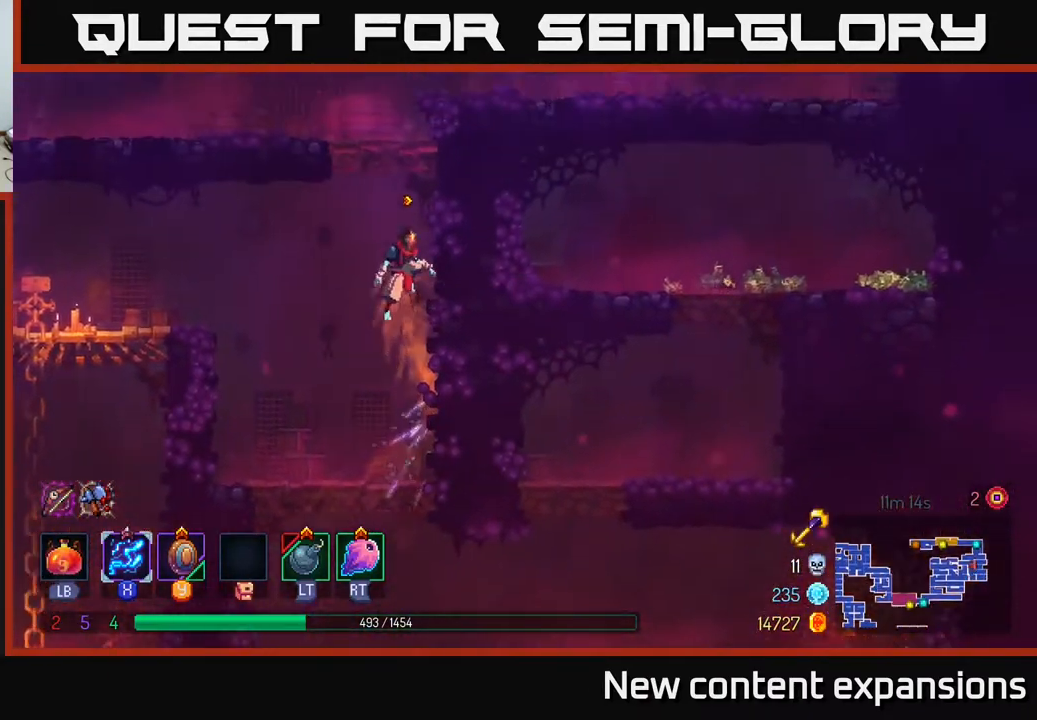
{"buttons": ["A", "DPAD_UP", "DPAD_LEFT"], "left_stick": "center", "right_stick": "center", "events": [[33, "A", "up"], [233, "A", "down"], [300, "DPAD_RIGHT", "up"], [350, "DPAD_LEFT", "down"], [383, "A", "up"], [450, "A", "down"]]}
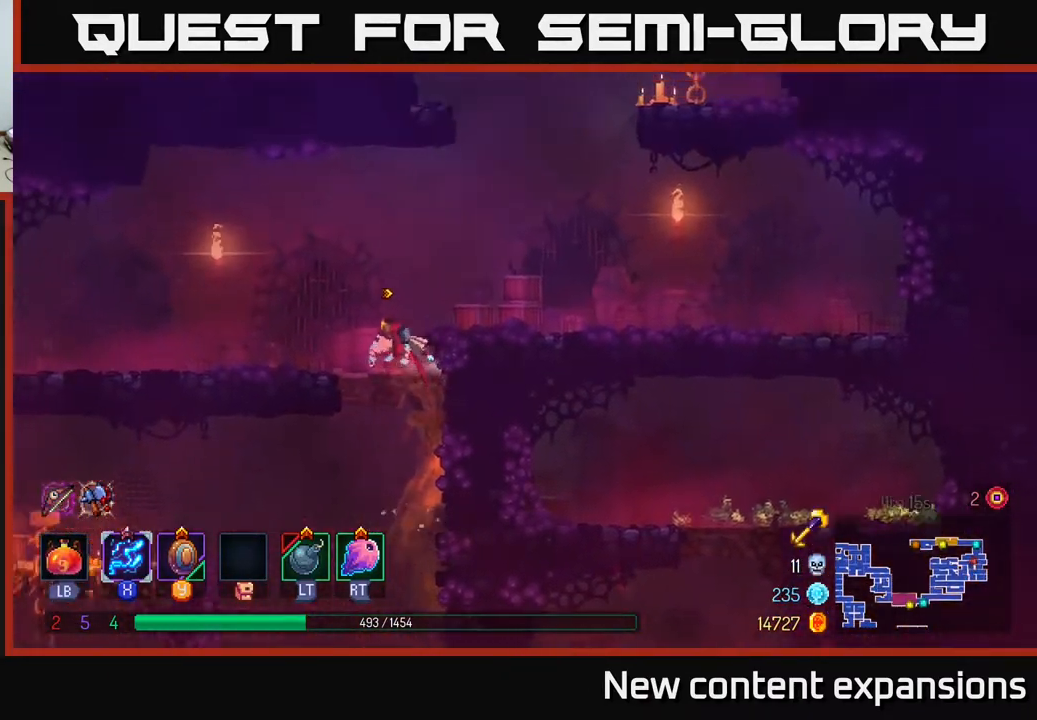
{"buttons": ["DPAD_RIGHT"], "left_stick": "center", "right_stick": "center", "events": [[67, "DPAD_LEFT", "up"], [83, "DPAD_UP", "up"], [117, "A", "up"], [117, "DPAD_RIGHT", "down"], [183, "A", "down"], [317, "A", "up"]]}
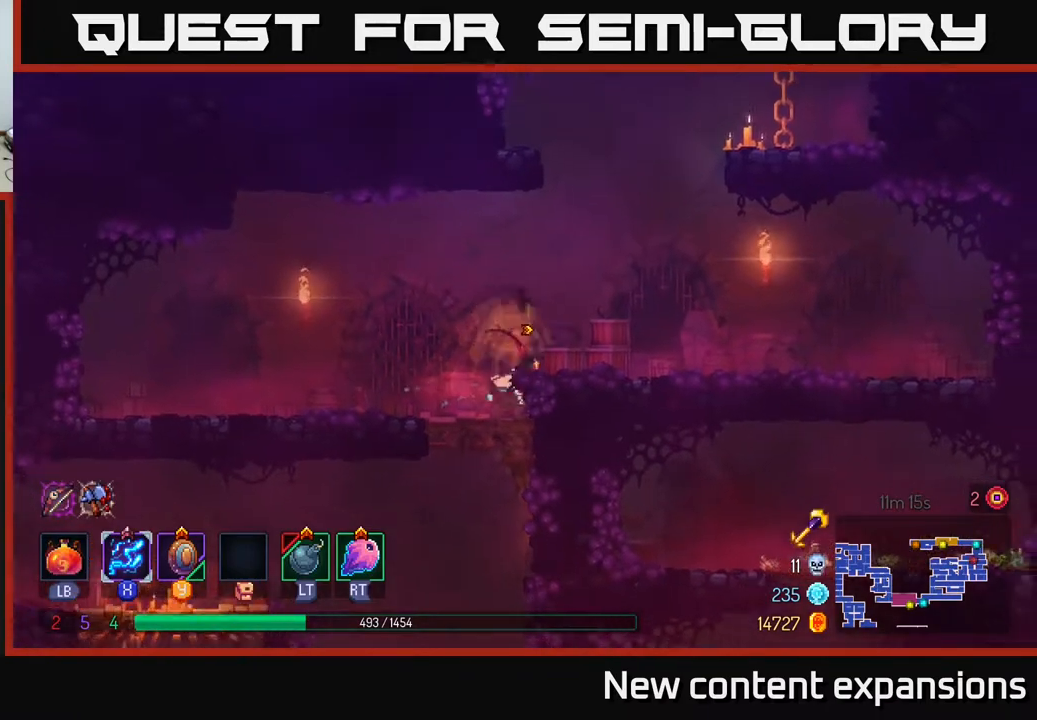
{"buttons": ["A"], "left_stick": "center", "right_stick": "center", "events": [[50, "A", "down"], [217, "A", "up"], [383, "DPAD_RIGHT", "up"], [433, "A", "down"]]}
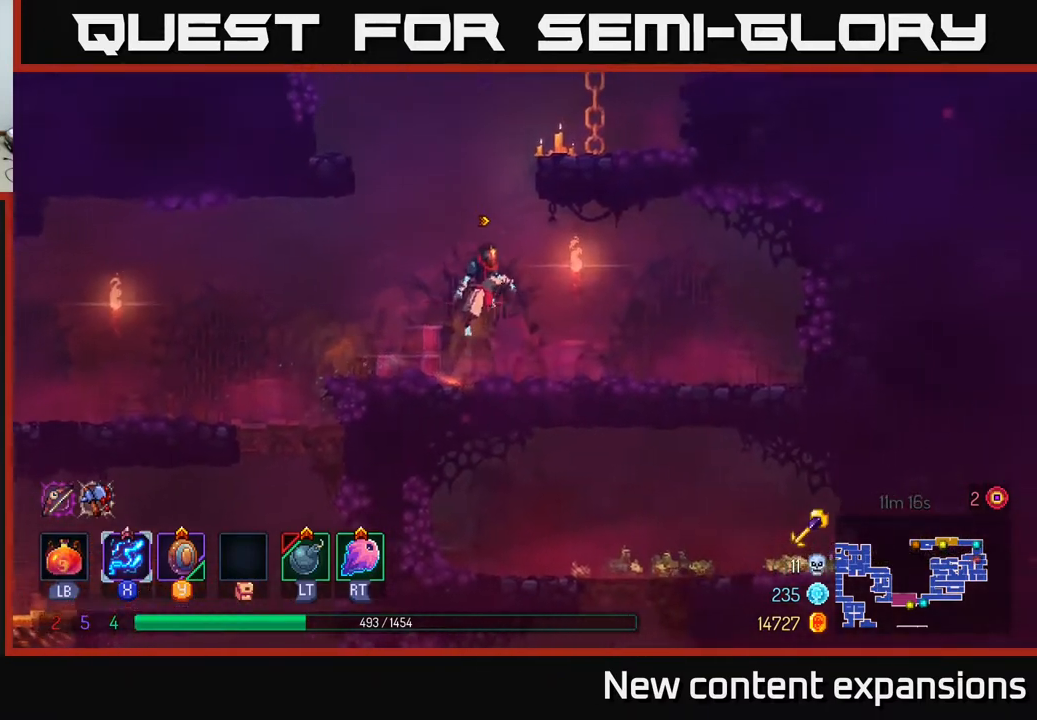
{"buttons": ["A", "DPAD_UP", "DPAD_RIGHT"], "left_stick": "center", "right_stick": "center", "events": [[67, "A", "up"], [117, "A", "down"], [150, "DPAD_UP", "down"], [167, "DPAD_RIGHT", "down"], [300, "A", "up"], [500, "A", "down"]]}
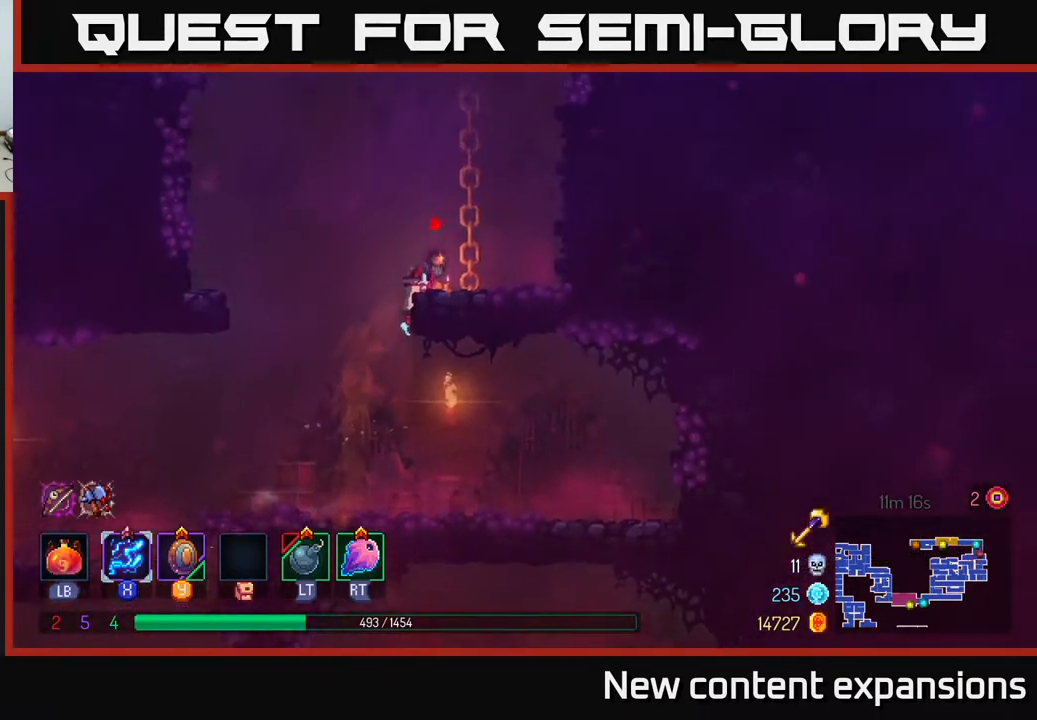
{"buttons": ["DPAD_UP", "DPAD_RIGHT"], "left_stick": "center", "right_stick": "center", "events": [[150, "A", "up"], [300, "A", "down"], [450, "A", "up"]]}